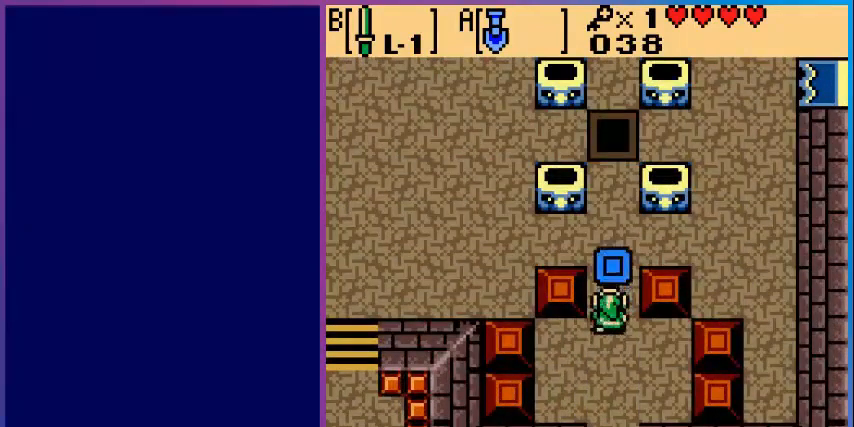
Gameplay with a controller (Nintendo layout); each line is a JSON object with the inputs held at the frame after it. "events" lists button and stick changes between this image and that frame as [ms after this image, input, new state], when the widget could be followed in between. Not read: L3 R3.
{"buttons": ["DPAD_UP"], "events": []}
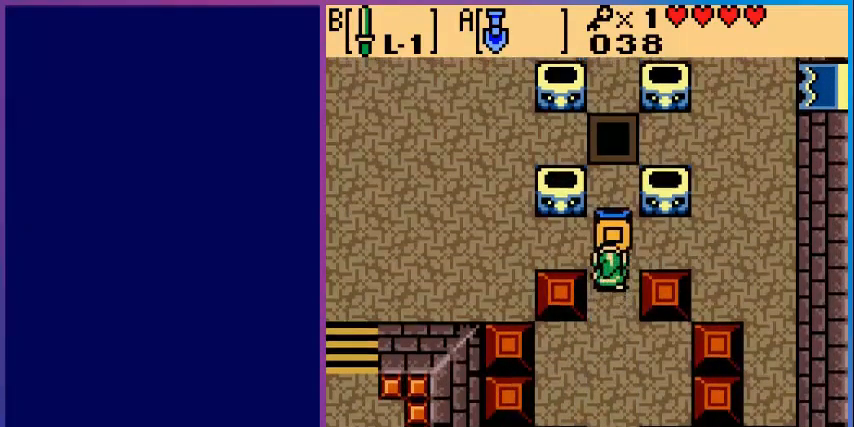
{"buttons": ["DPAD_UP"], "events": []}
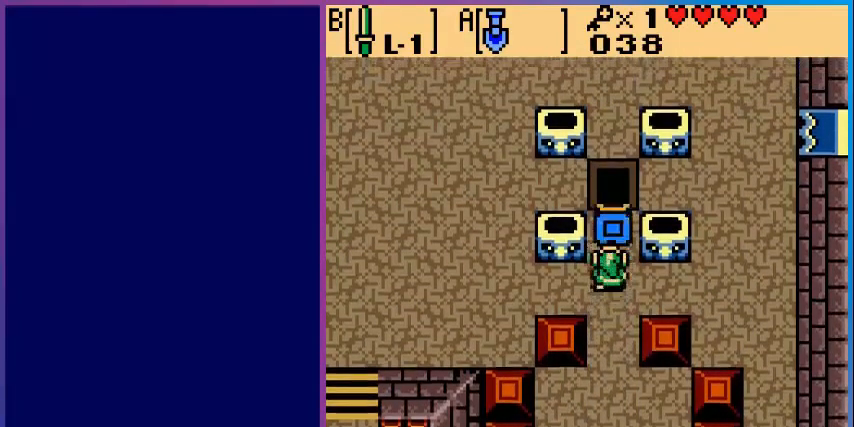
{"buttons": ["DPAD_RIGHT"], "events": [[80, "DPAD_UP", "up"], [240, "DPAD_DOWN", "down"], [320, "DPAD_DOWN", "up"], [320, "DPAD_RIGHT", "down"]]}
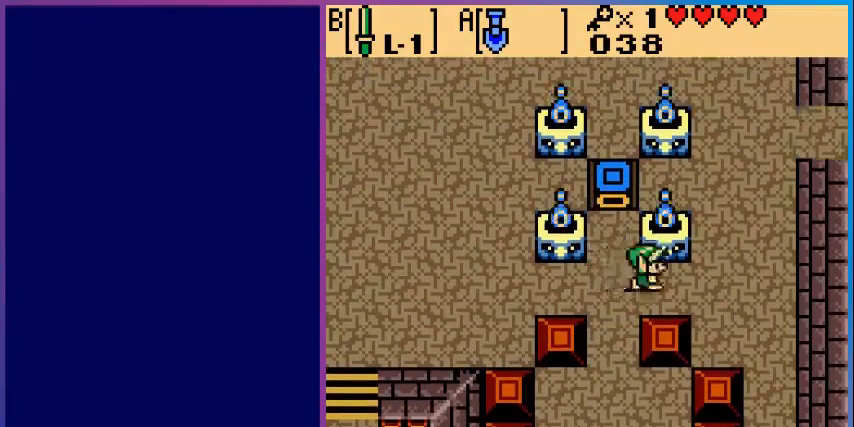
{"buttons": ["DPAD_UP", "DPAD_RIGHT"], "events": [[400, "DPAD_UP", "down"]]}
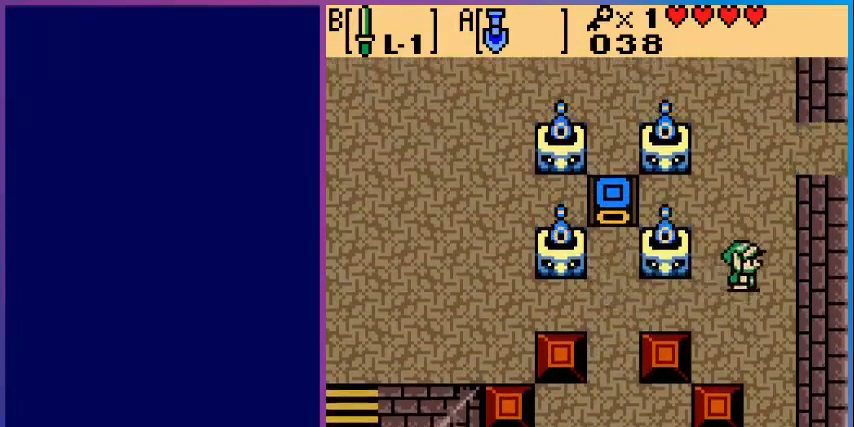
{"buttons": ["DPAD_UP"], "events": [[360, "DPAD_RIGHT", "up"]]}
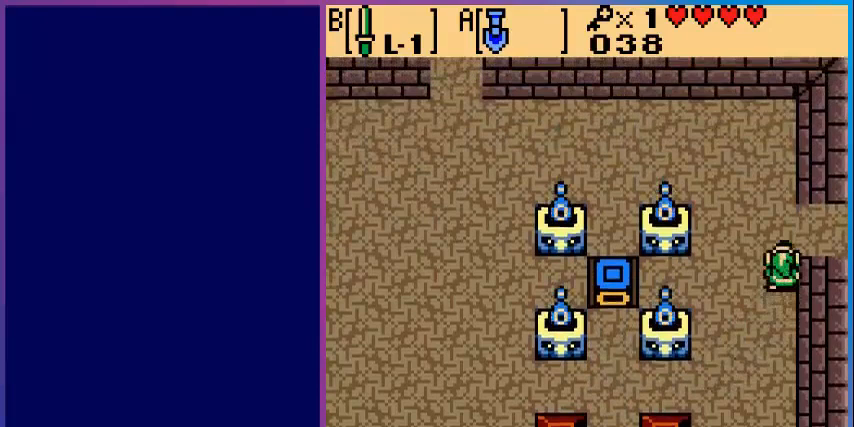
{"buttons": ["DPAD_RIGHT"], "events": [[240, "DPAD_RIGHT", "down"], [240, "DPAD_UP", "up"]]}
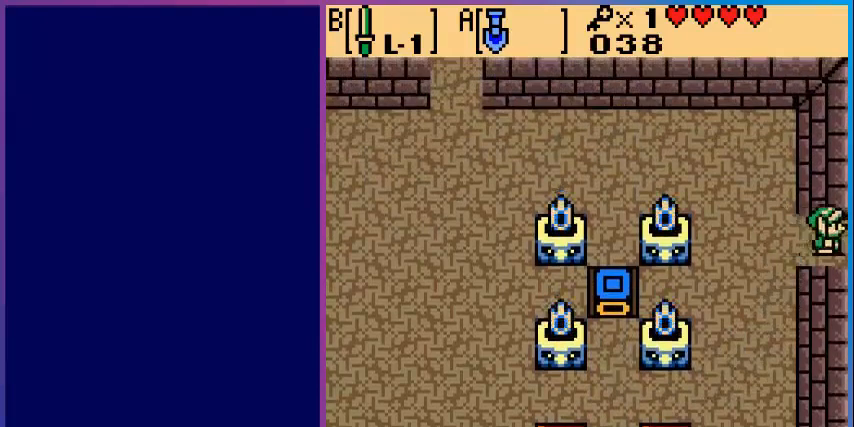
{"buttons": [], "events": [[280, "DPAD_RIGHT", "up"]]}
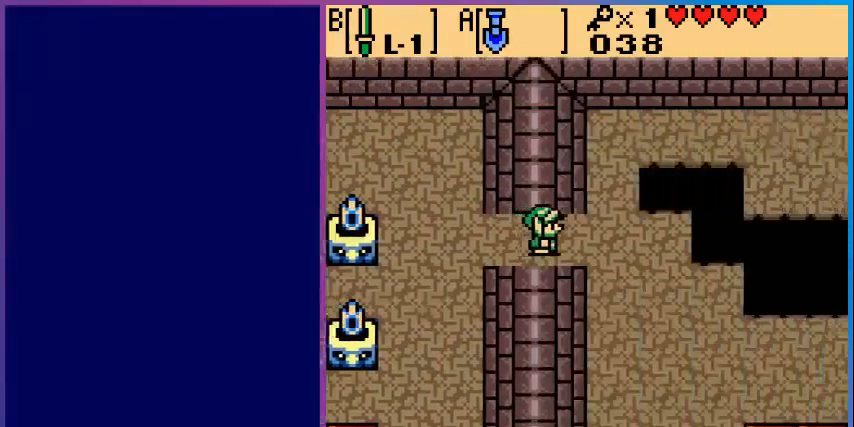
{"buttons": ["DPAD_UP"], "events": [[80, "DPAD_RIGHT", "down"], [360, "DPAD_RIGHT", "up"], [360, "DPAD_UP", "down"]]}
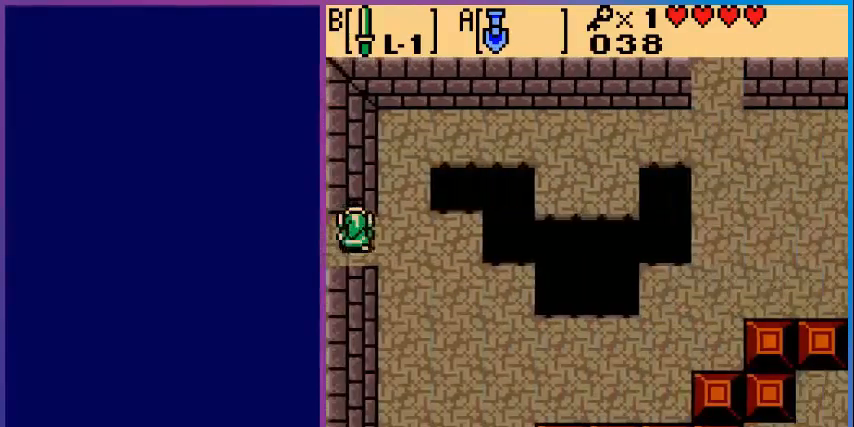
{"buttons": ["DPAD_UP"], "events": []}
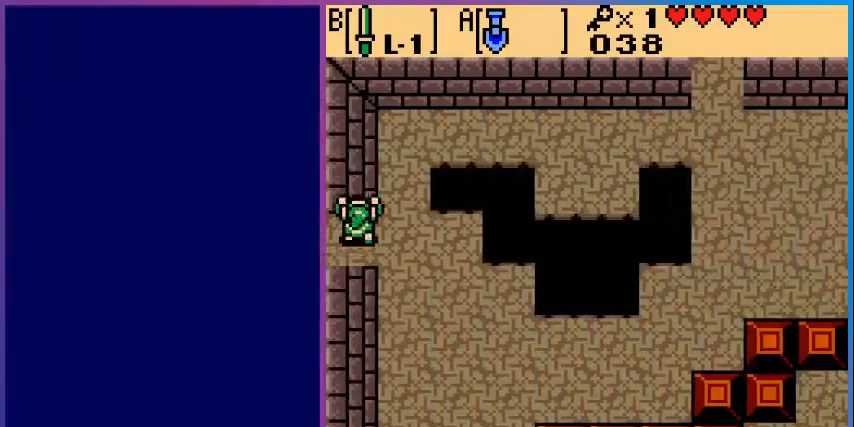
{"buttons": ["DPAD_UP"], "events": [[200, "DPAD_RIGHT", "down"], [200, "DPAD_UP", "up"], [280, "DPAD_RIGHT", "up"], [280, "DPAD_UP", "down"]]}
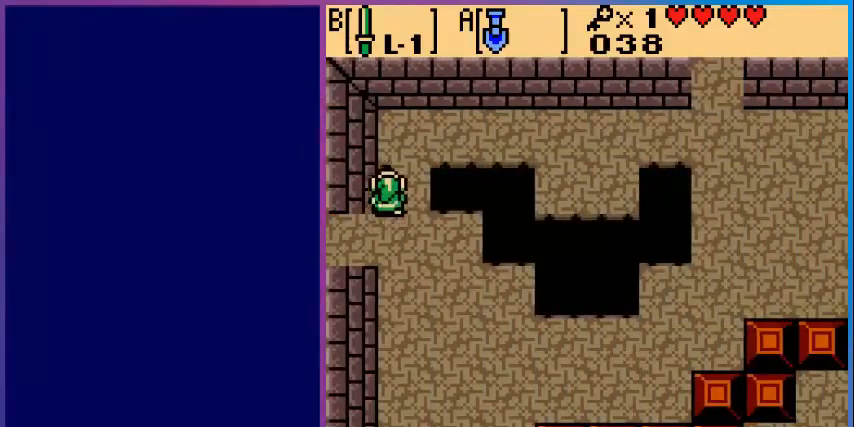
{"buttons": ["DPAD_RIGHT"], "events": [[280, "DPAD_RIGHT", "down"], [320, "DPAD_UP", "up"]]}
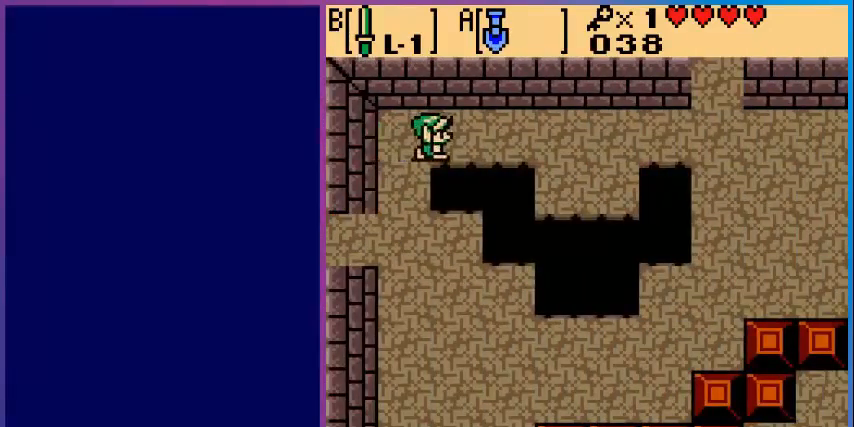
{"buttons": ["DPAD_RIGHT"], "events": []}
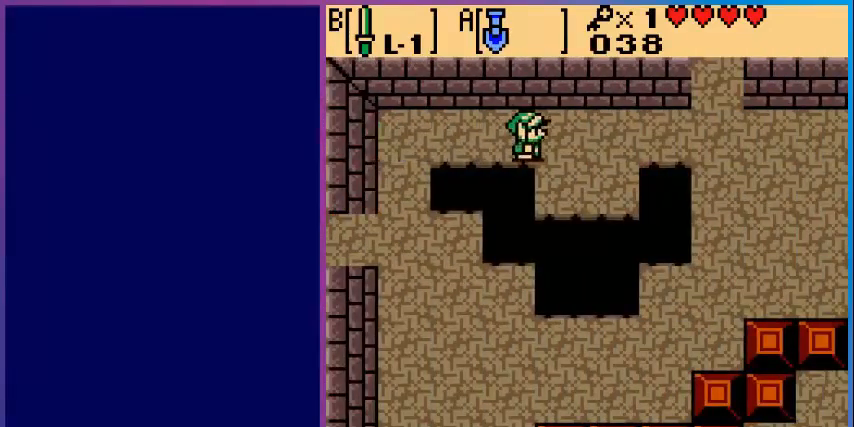
{"buttons": ["DPAD_RIGHT"], "events": [[200, "DPAD_UP", "down"], [400, "DPAD_UP", "up"]]}
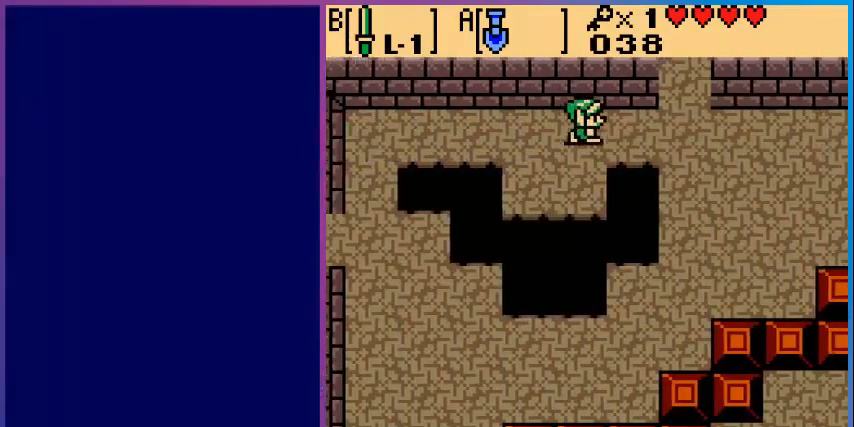
{"buttons": ["DPAD_UP"], "events": [[480, "DPAD_RIGHT", "up"], [480, "DPAD_UP", "down"]]}
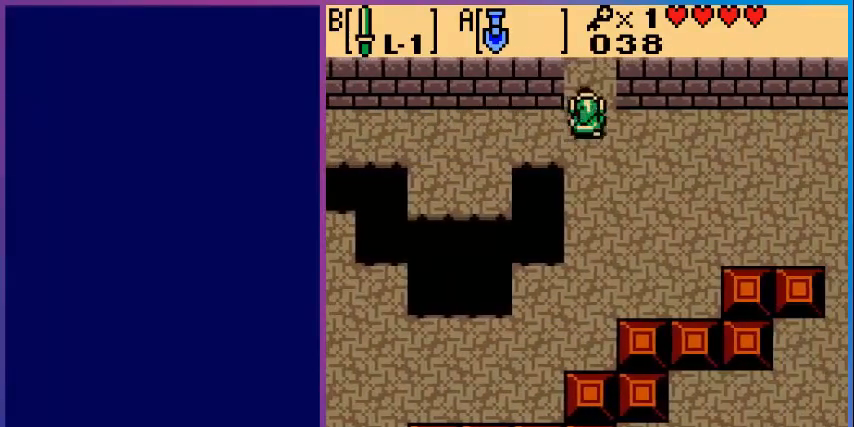
{"buttons": ["DPAD_UP"], "events": []}
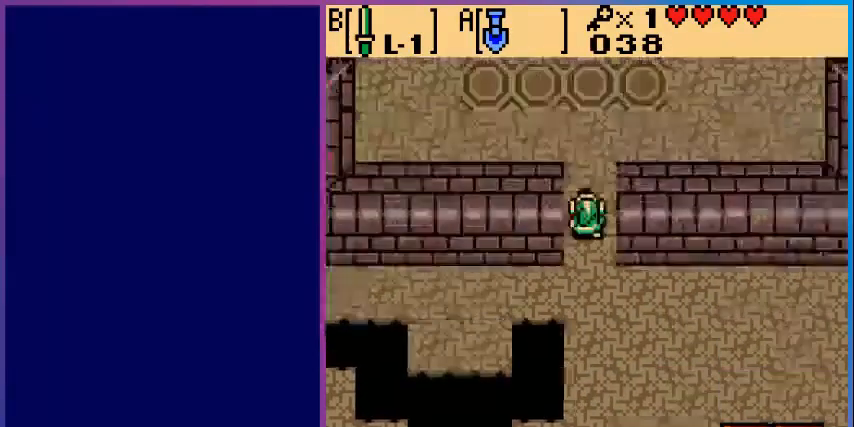
{"buttons": [], "events": [[80, "DPAD_UP", "up"]]}
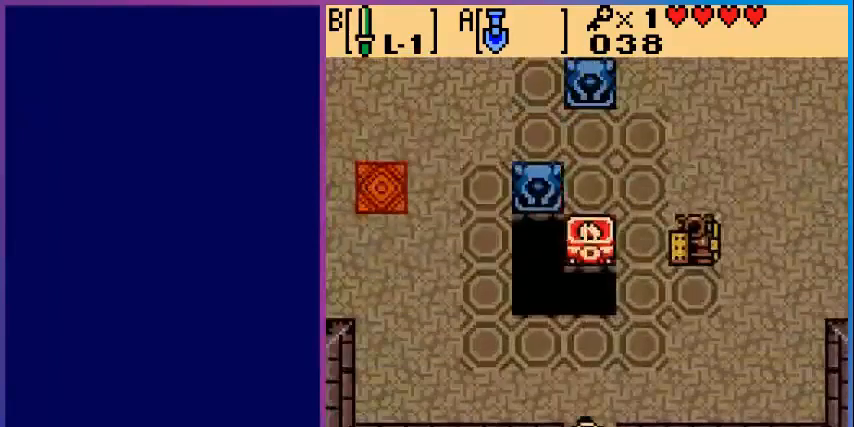
{"buttons": ["DPAD_UP"], "events": [[320, "DPAD_UP", "down"]]}
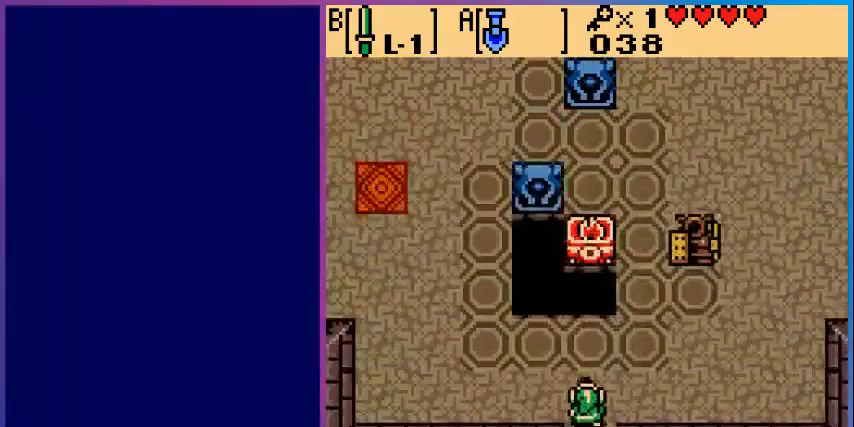
{"buttons": ["DPAD_UP", "DPAD_LEFT"], "events": [[120, "DPAD_LEFT", "down"]]}
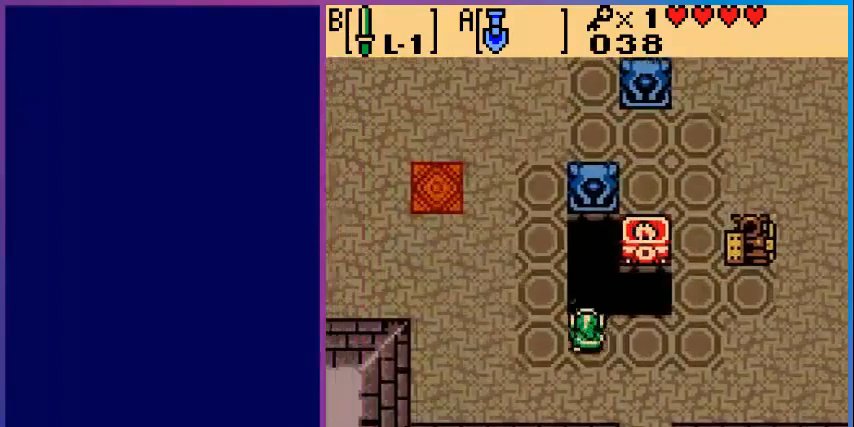
{"buttons": ["DPAD_UP", "DPAD_LEFT"], "events": [[80, "DPAD_UP", "up"], [480, "DPAD_UP", "down"]]}
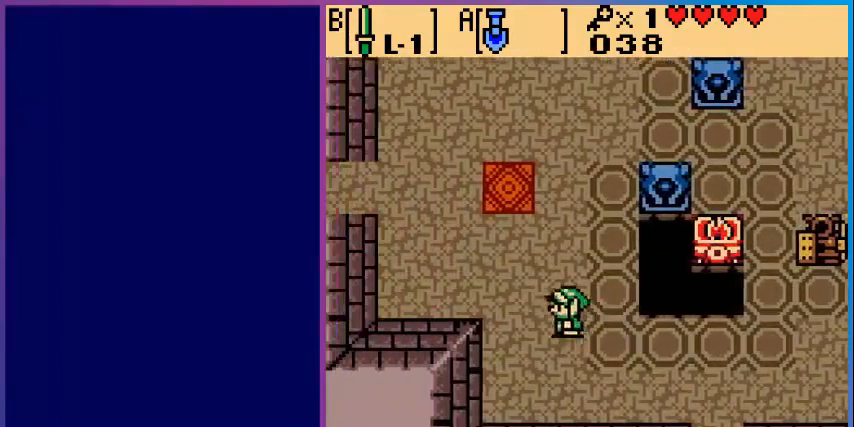
{"buttons": ["DPAD_UP", "DPAD_LEFT"], "events": []}
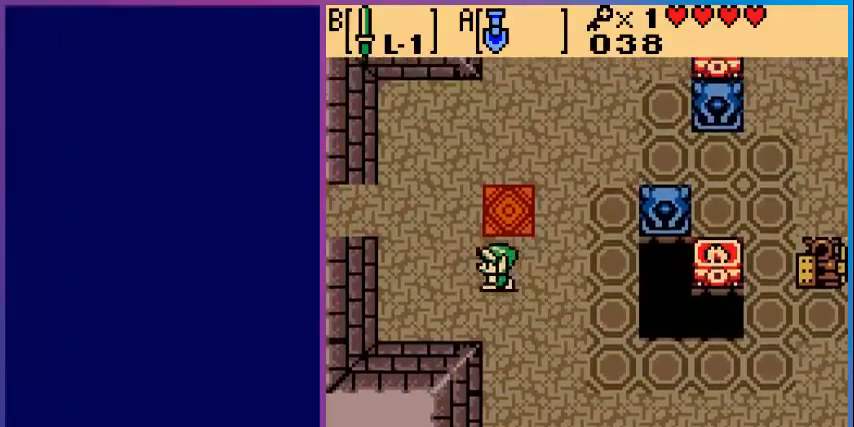
{"buttons": ["DPAD_LEFT"], "events": [[200, "DPAD_UP", "up"]]}
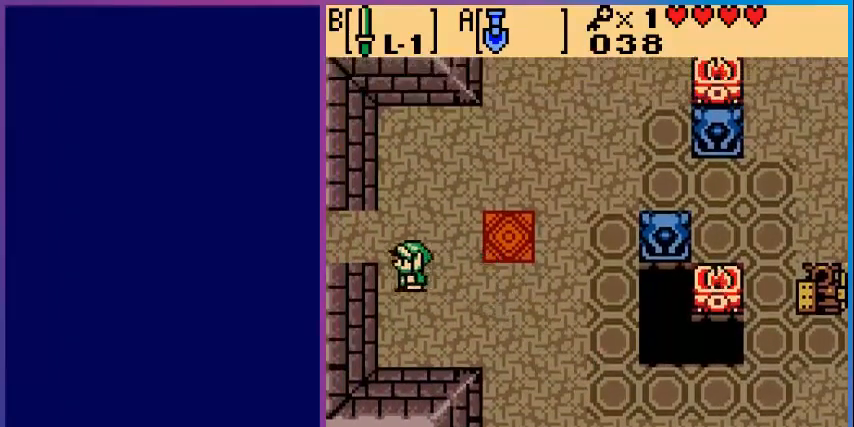
{"buttons": ["DPAD_LEFT"], "events": [[200, "DPAD_UP", "down"], [320, "DPAD_UP", "up"]]}
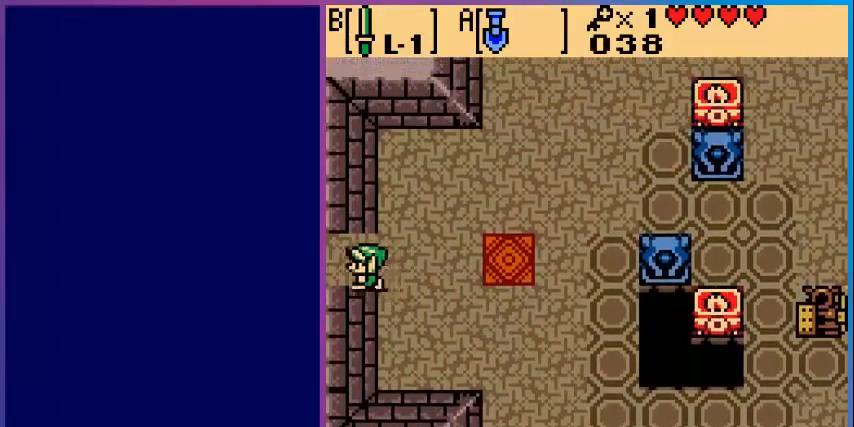
{"buttons": [], "events": [[360, "DPAD_LEFT", "up"]]}
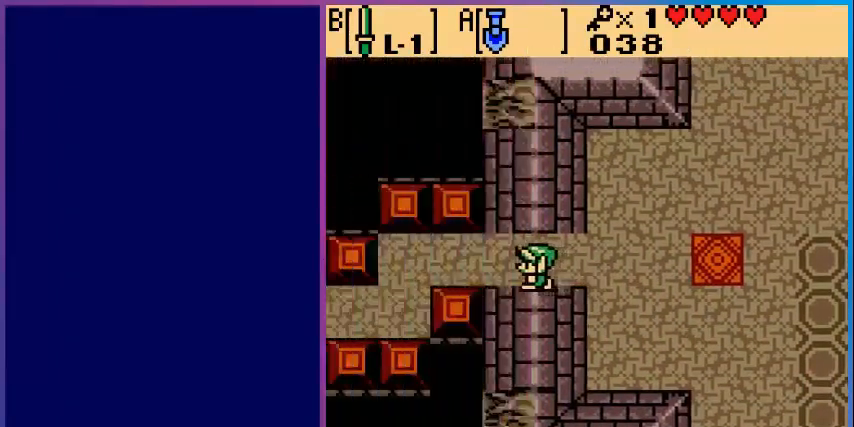
{"buttons": ["DPAD_LEFT"], "events": [[200, "DPAD_LEFT", "down"]]}
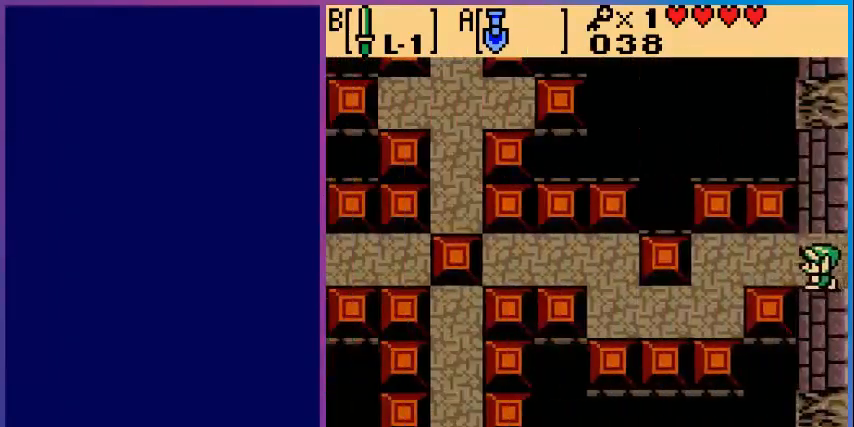
{"buttons": ["DPAD_DOWN", "DPAD_LEFT"], "events": [[520, "DPAD_DOWN", "down"]]}
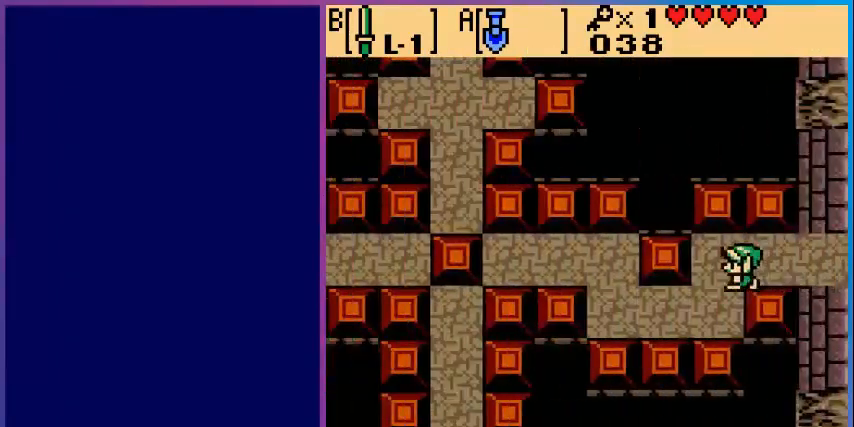
{"buttons": ["DPAD_LEFT"], "events": [[280, "DPAD_DOWN", "up"]]}
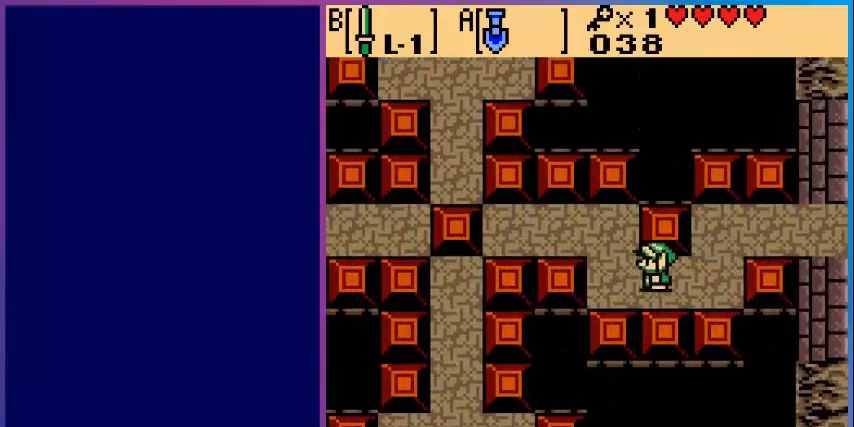
{"buttons": ["DPAD_LEFT"], "events": [[120, "DPAD_UP", "down"], [440, "DPAD_UP", "up"]]}
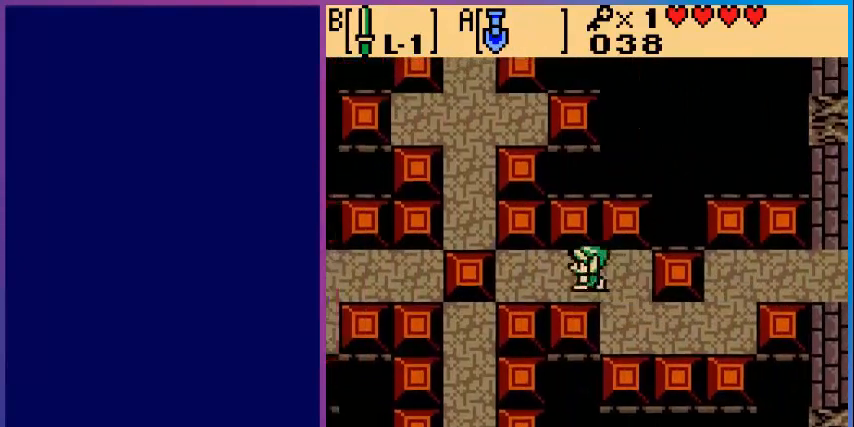
{"buttons": ["DPAD_LEFT"], "events": []}
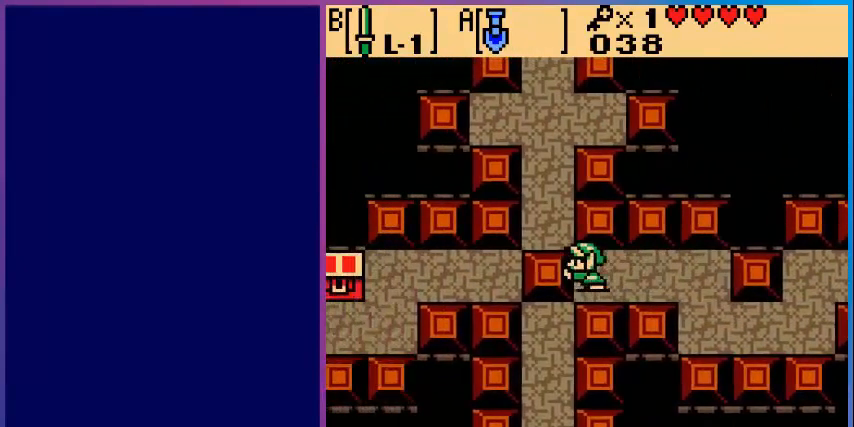
{"buttons": ["DPAD_UP"], "events": [[480, "DPAD_LEFT", "up"], [480, "DPAD_UP", "down"]]}
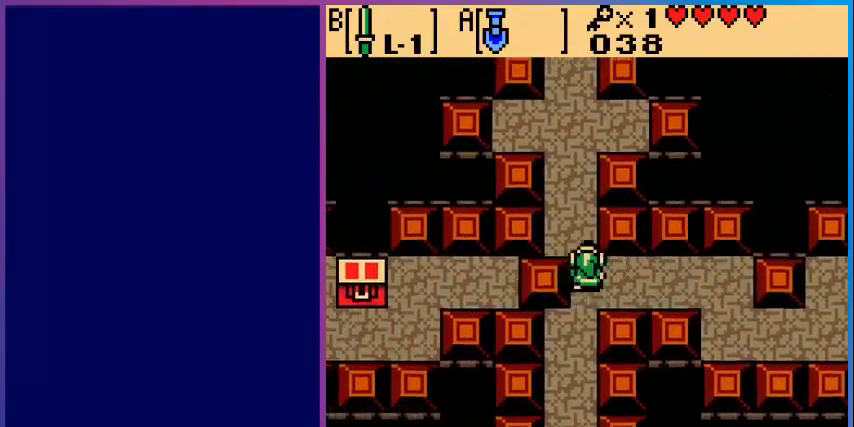
{"buttons": ["DPAD_UP"], "events": []}